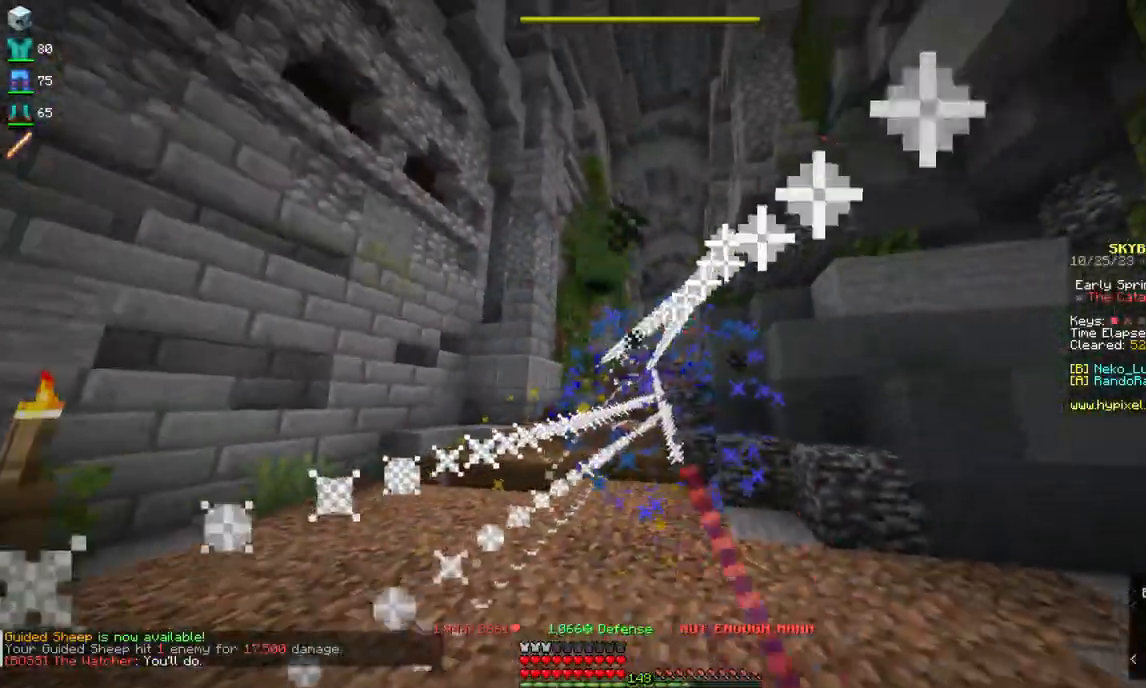
Gameplay with keyboard and mouse; each line is a JSON object with the keys and mouse buttons held at the frame after it. "events" lists presses ("down") and releases ("up") of "a", "d", "s", "space", "w", "mouse_left" and "mouse_right" between this image and that frame as [ms after this image, input, new state], when the widget could be followed in between. "mouse_left", "mouse_right" = the "left", "right" buttons of the "mouse" list. No other keys are recorded. Fast repeated clicks can show as one long hold. Mouse movement is not recorded.
{"keys": ["a"], "mouse": ["left", "right"], "events": [[400, "w", "up"]]}
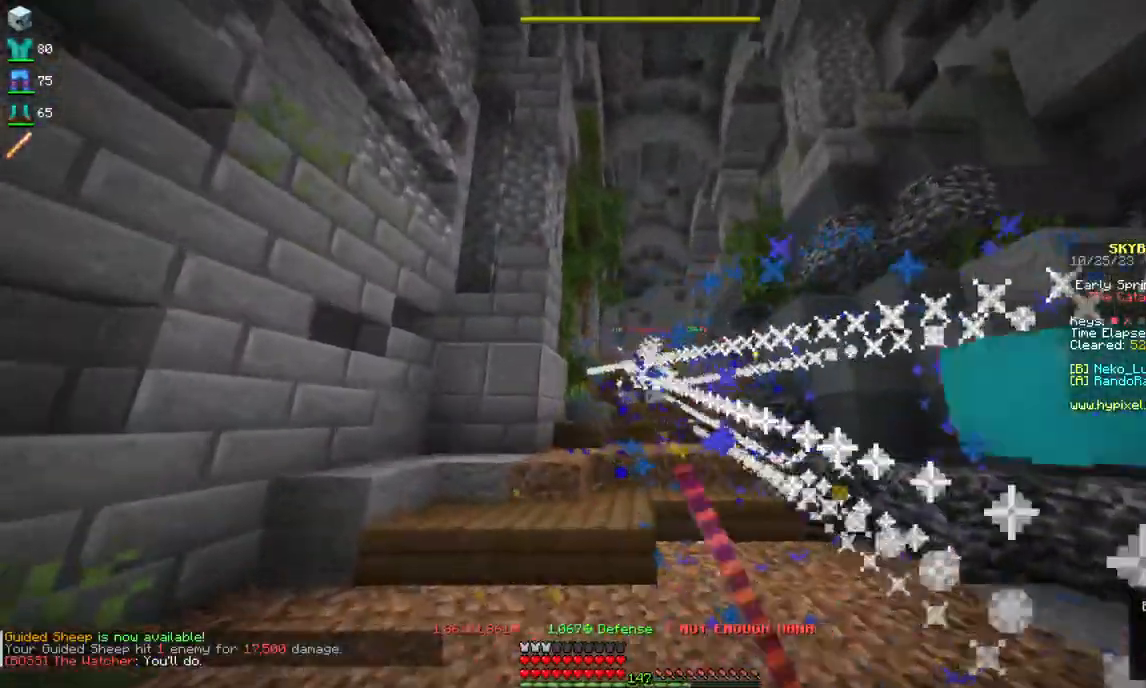
{"keys": ["d", "w"], "mouse": ["left", "right"], "events": [[50, "s", "down"], [84, "mouse_left", "up"], [134, "mouse_left", "down"], [167, "d", "down"], [217, "a", "up"], [267, "s", "up"], [400, "w", "down"]]}
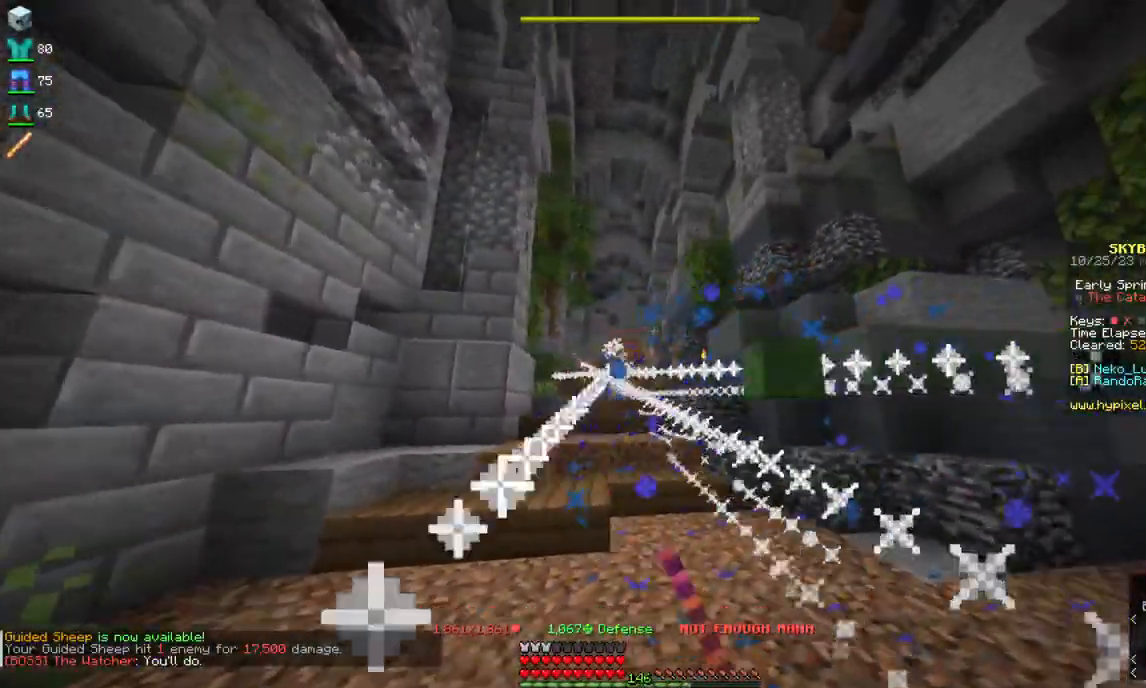
{"keys": ["a", "w"], "mouse": ["left", "right"], "events": [[334, "a", "down"], [367, "d", "up"]]}
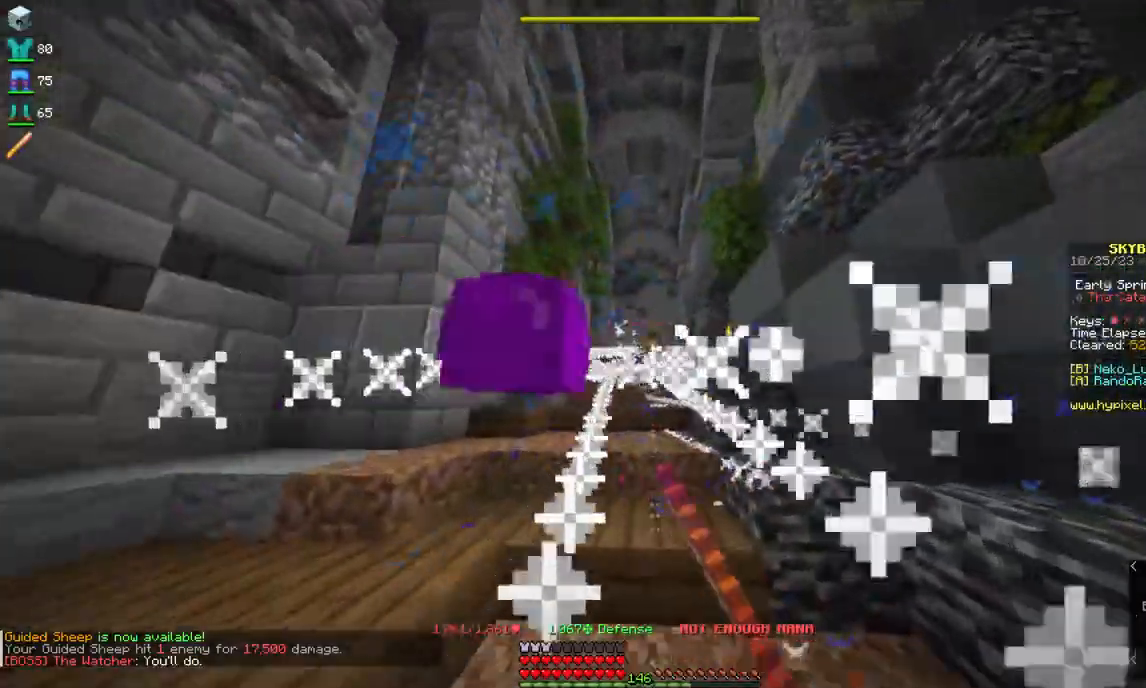
{"keys": ["a", "d", "s"], "mouse": ["left", "right"], "events": [[34, "w", "up"], [84, "mouse_left", "up"], [150, "mouse_left", "down"], [150, "s", "down"], [450, "d", "down"]]}
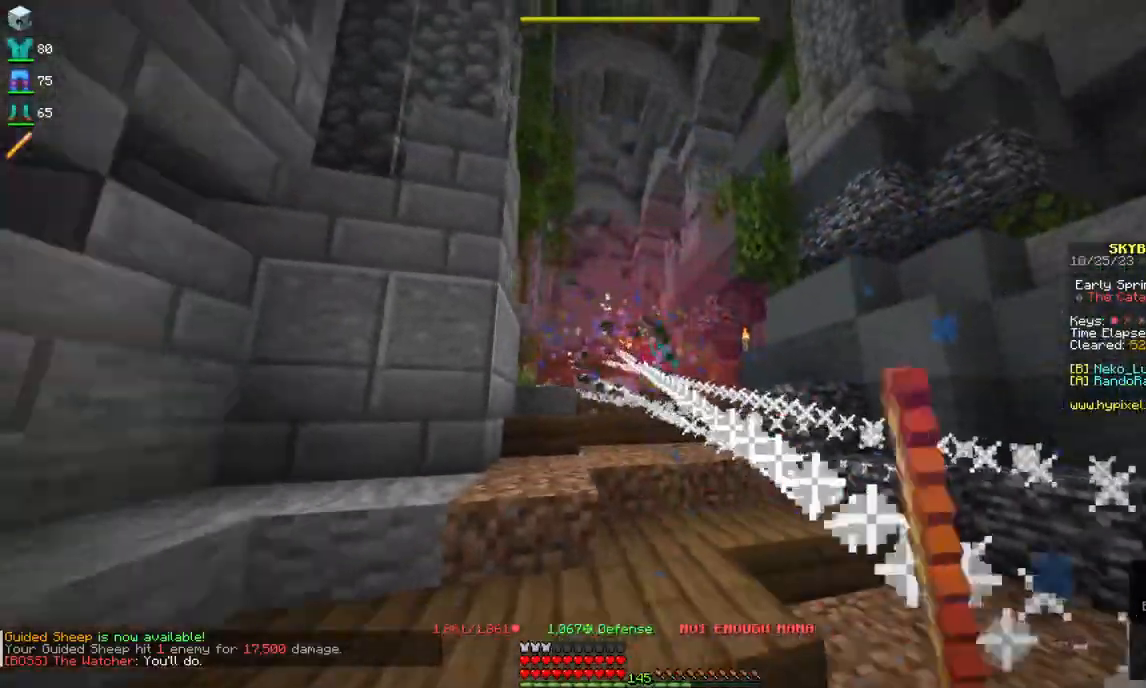
{"keys": ["d", "space", "w"], "mouse": ["left", "right"], "events": [[34, "a", "up"], [217, "mouse_left", "up"], [234, "mouse_left", "down"], [267, "space", "down"], [350, "mouse_left", "up"], [367, "s", "up"], [417, "mouse_left", "down"], [450, "w", "down"]]}
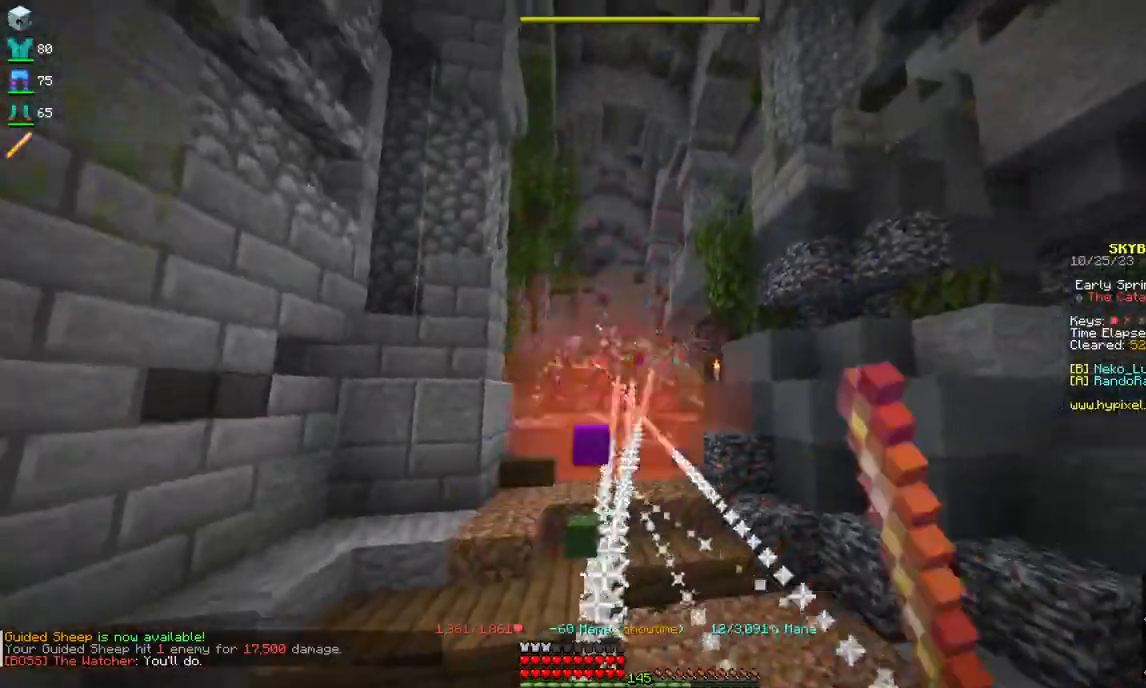
{"keys": ["a", "w"], "mouse": ["left", "right"], "events": [[50, "space", "up"], [350, "a", "down"], [384, "d", "up"]]}
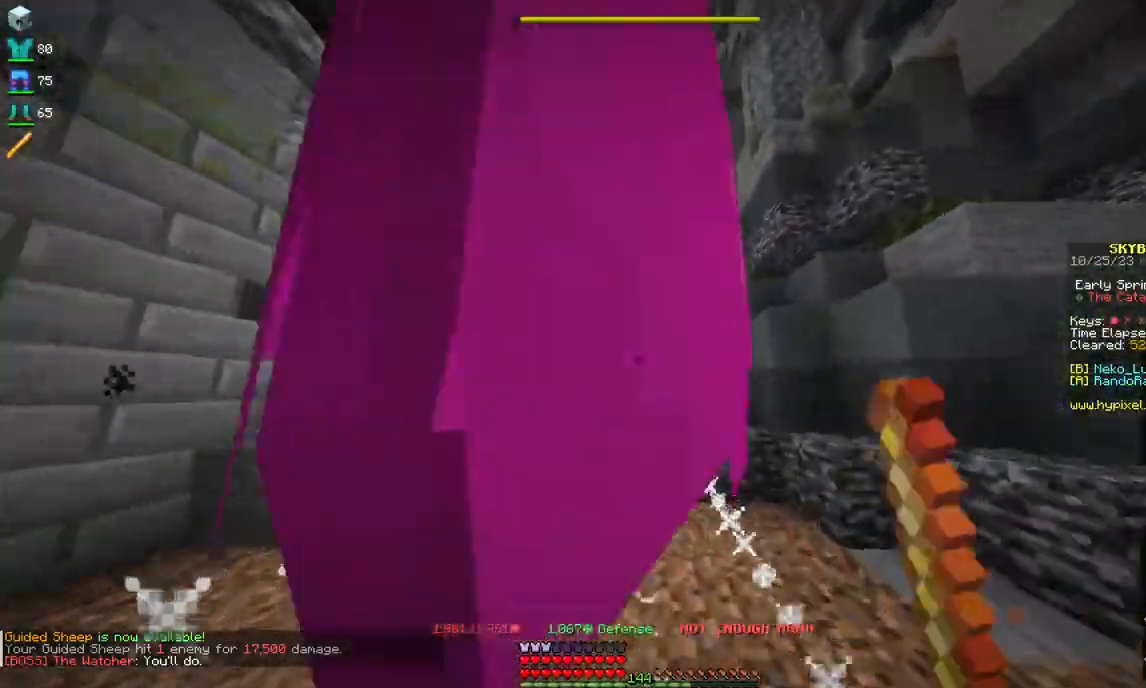
{"keys": ["d", "s", "space"], "mouse": ["left", "right"], "events": [[317, "w", "up"], [434, "s", "down"], [450, "space", "down"], [500, "a", "up"], [500, "d", "down"]]}
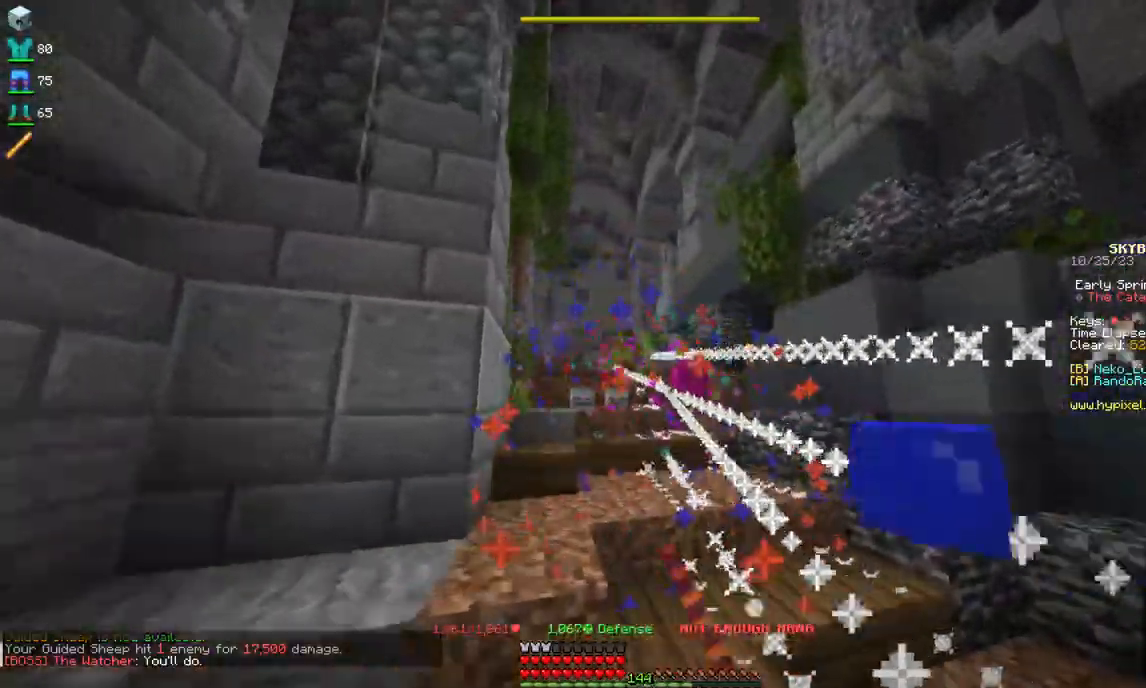
{"keys": ["d", "w"], "mouse": ["left", "right"], "events": [[34, "s", "up"], [250, "space", "up"], [267, "w", "down"]]}
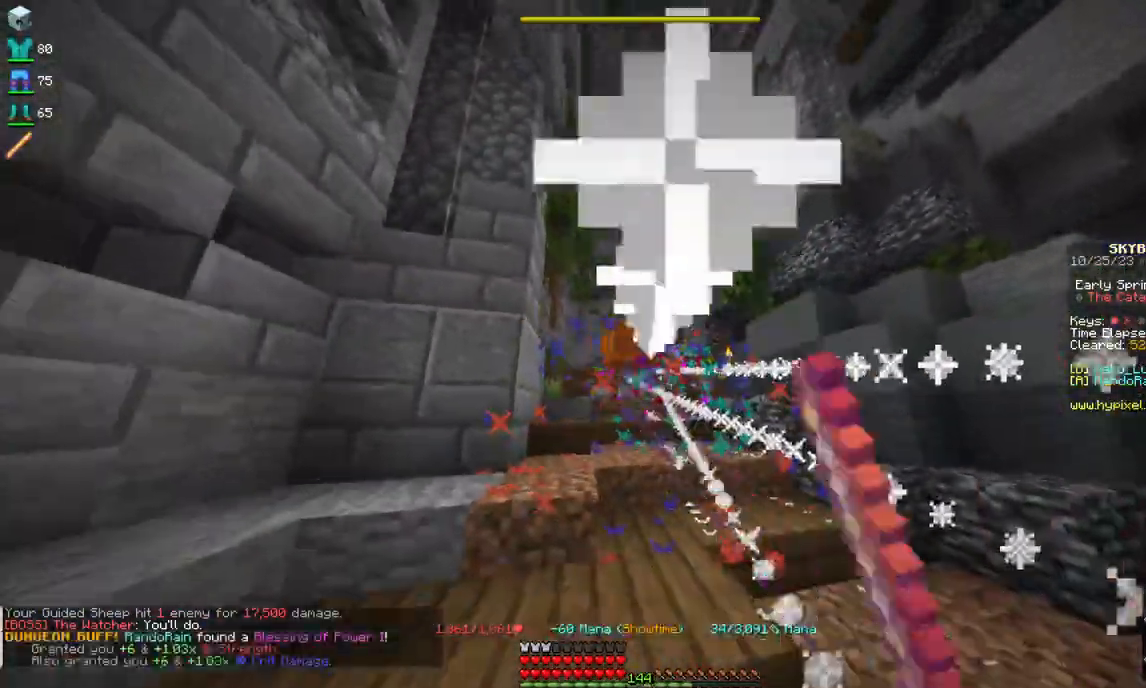
{"keys": ["d", "s"], "mouse": ["left", "right"], "events": [[117, "space", "down"], [317, "space", "up"], [350, "w", "up"], [400, "s", "down"]]}
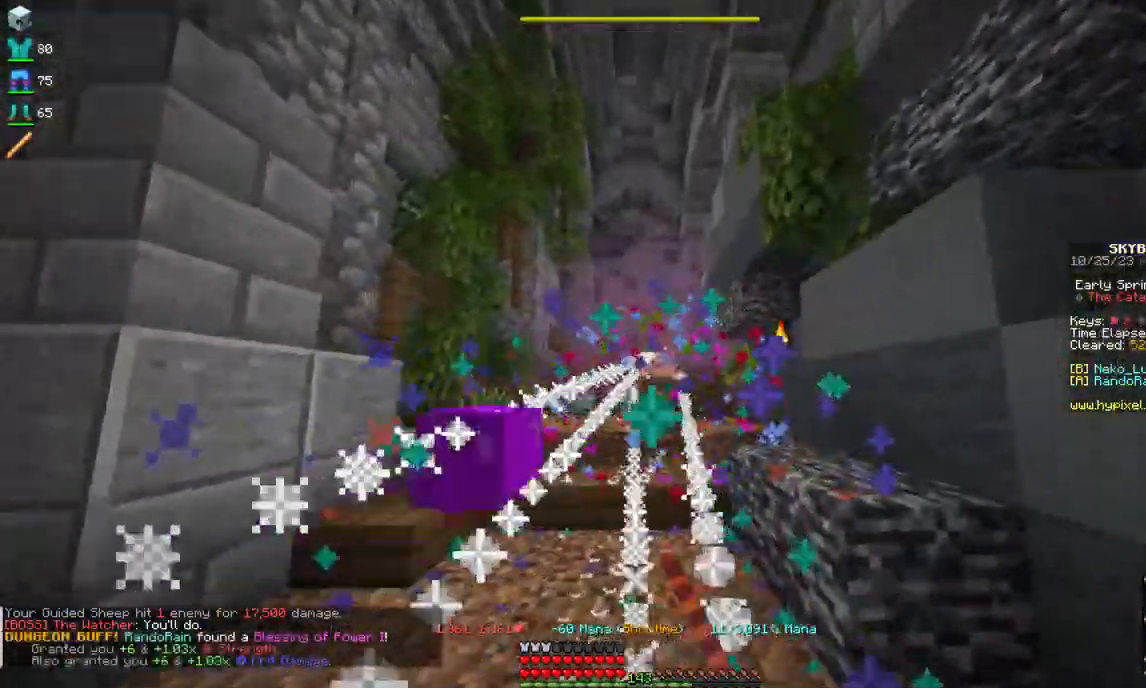
{"keys": ["a", "space"], "mouse": ["left", "right"], "events": [[17, "a", "down"], [84, "d", "up"], [267, "space", "down"], [367, "s", "up"], [417, "mouse_left", "up"], [467, "mouse_left", "down"]]}
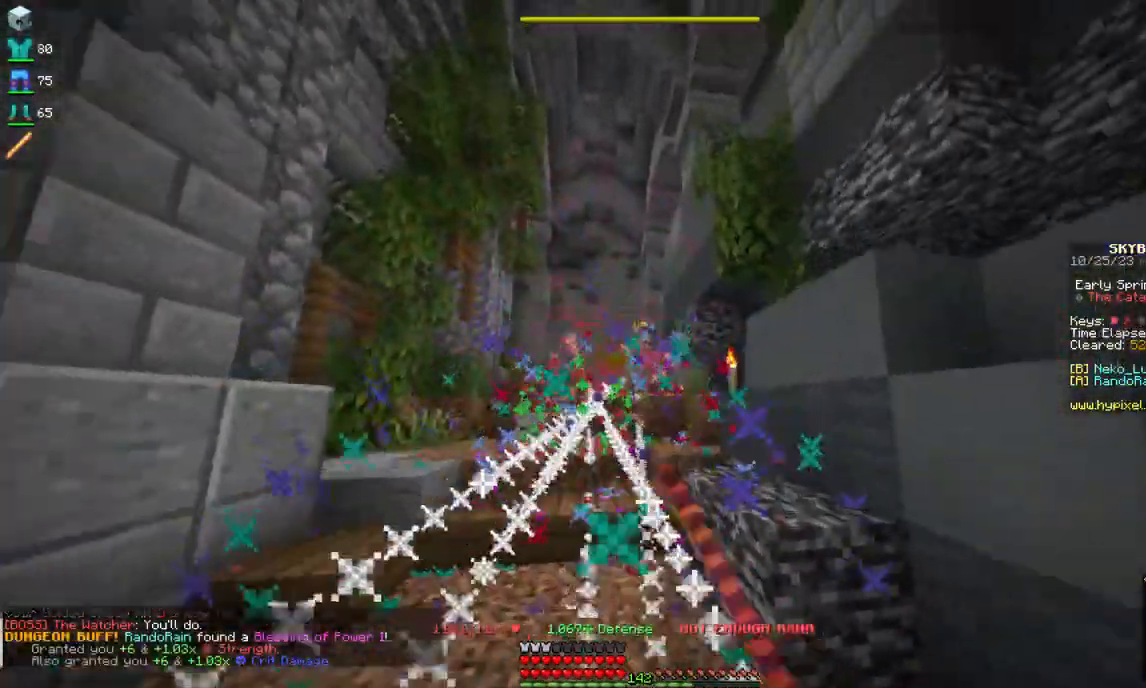
{"keys": ["a", "d", "s"], "mouse": ["left", "right"], "events": [[17, "space", "up"], [34, "w", "down"], [300, "w", "up"], [350, "s", "down"], [417, "mouse_left", "up"], [434, "d", "down"], [484, "mouse_left", "down"]]}
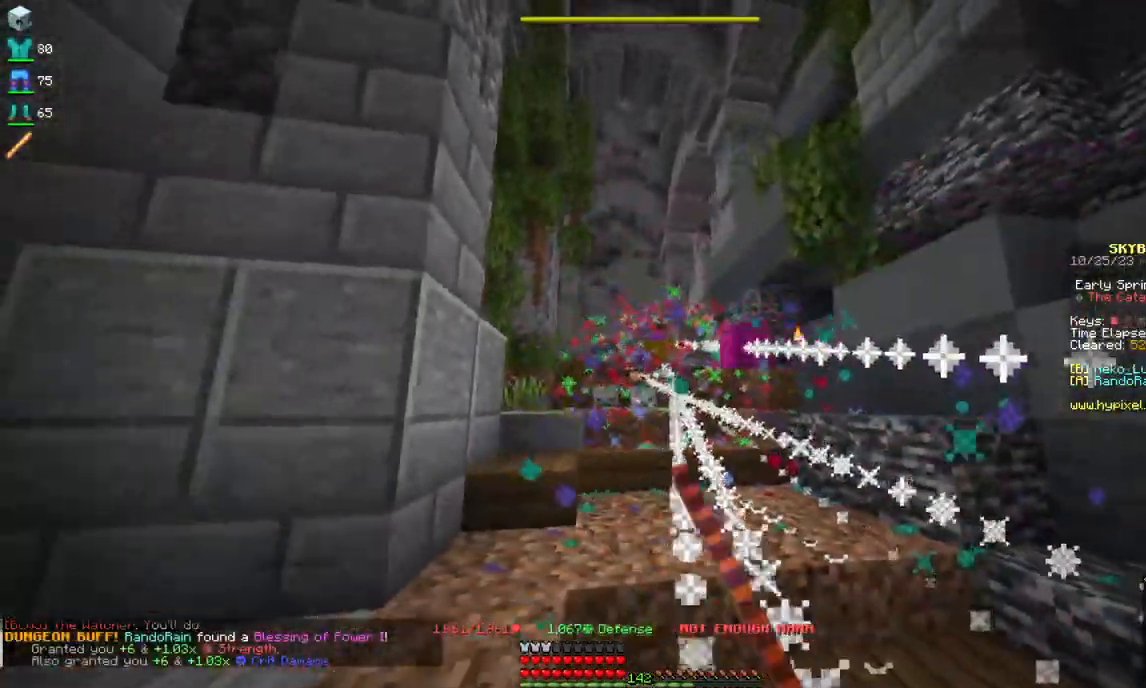
{"keys": ["d"], "mouse": ["left", "right"]}
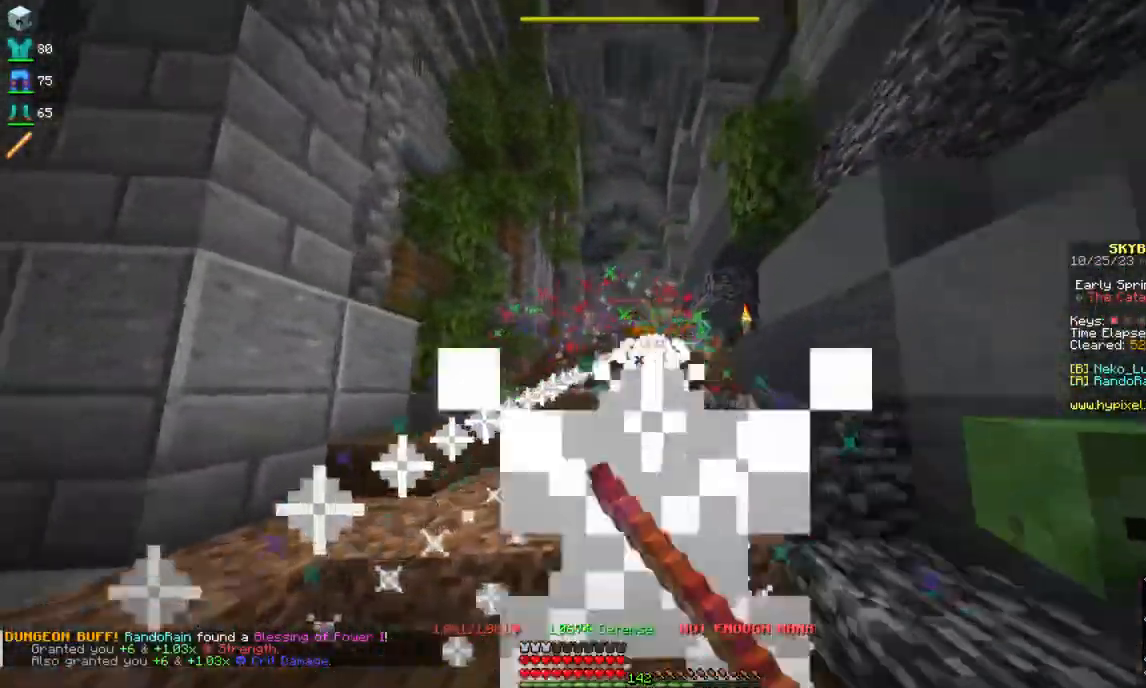
{"keys": ["a", "space"], "mouse": ["left", "right"], "events": [[17, "s", "down"], [134, "a", "down"], [217, "d", "up"], [400, "space", "down"], [500, "s", "up"]]}
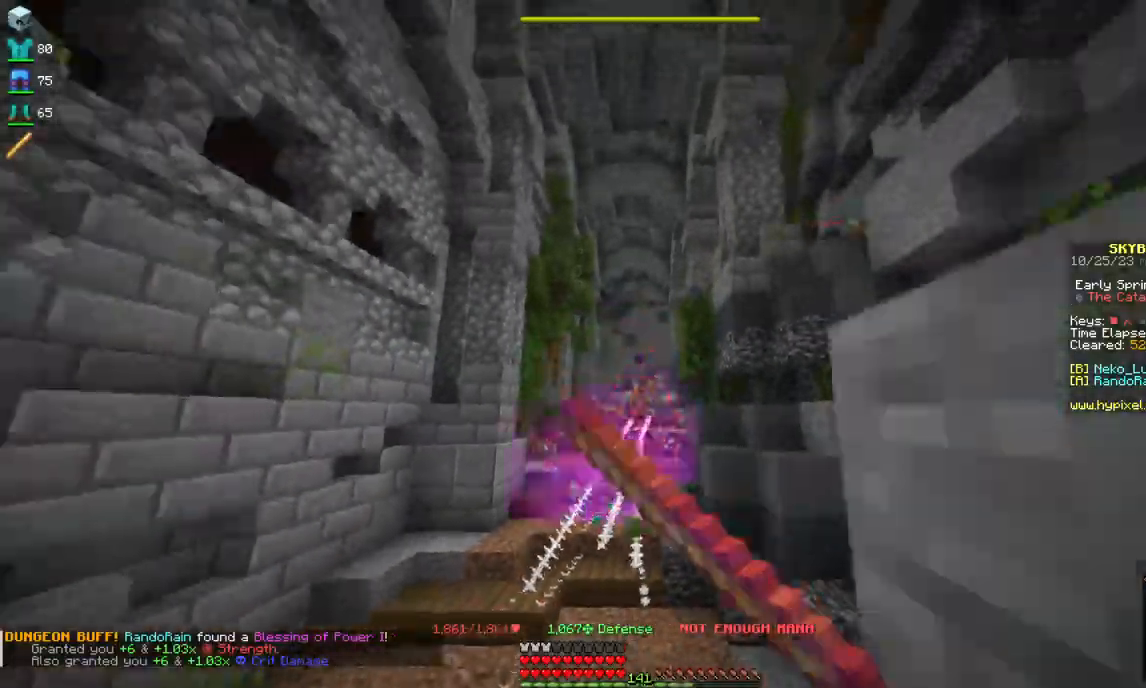
{"keys": ["w"], "mouse": ["left", "right"], "events": [[100, "w", "down"], [134, "space", "up"], [150, "mouse_left", "up"], [200, "mouse_left", "down"], [267, "a", "up"]]}
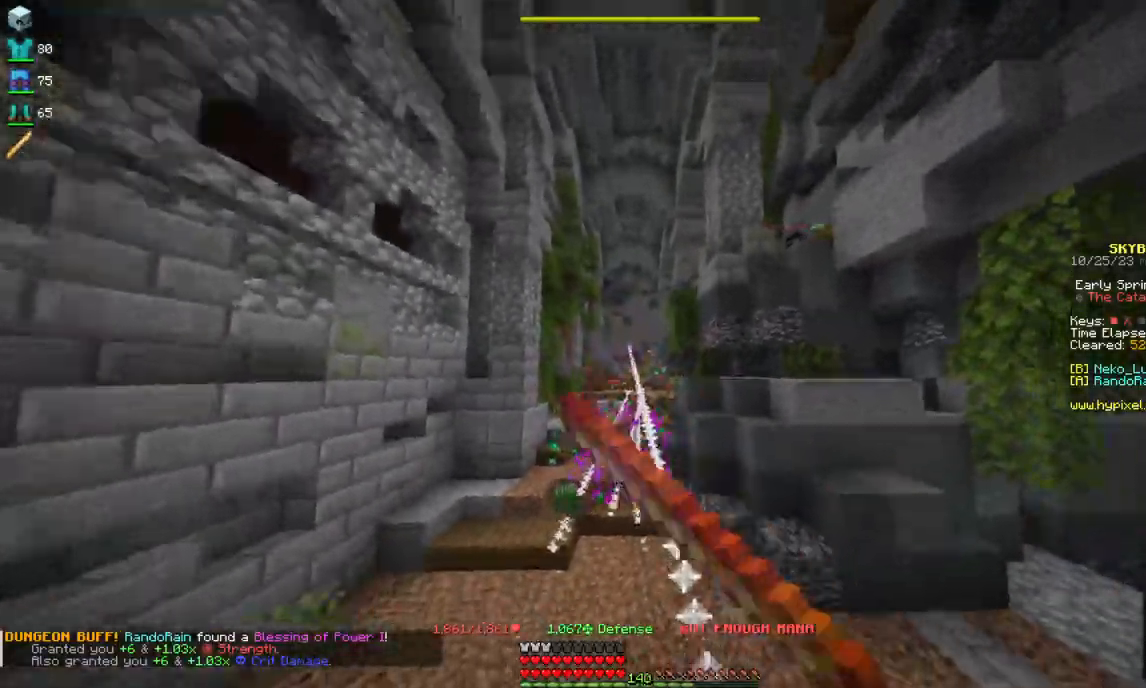
{"keys": ["a", "w"], "mouse": ["left", "right"], "events": [[17, "mouse_left", "up"], [34, "space", "down"], [84, "mouse_left", "down"], [250, "a", "down"], [367, "space", "up"], [400, "mouse_left", "up"], [450, "mouse_left", "down"]]}
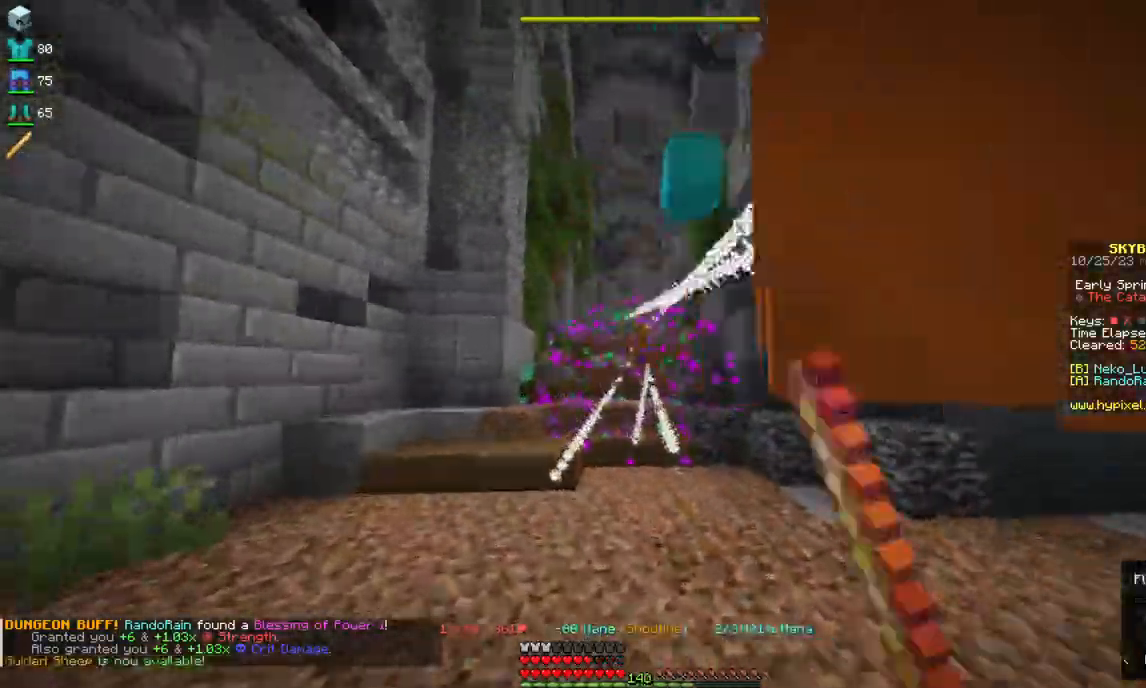
{"keys": ["a", "w"], "mouse": ["left", "right"], "events": [[67, "space", "down"], [267, "mouse_left", "up"], [317, "space", "up"], [334, "mouse_left", "down"]]}
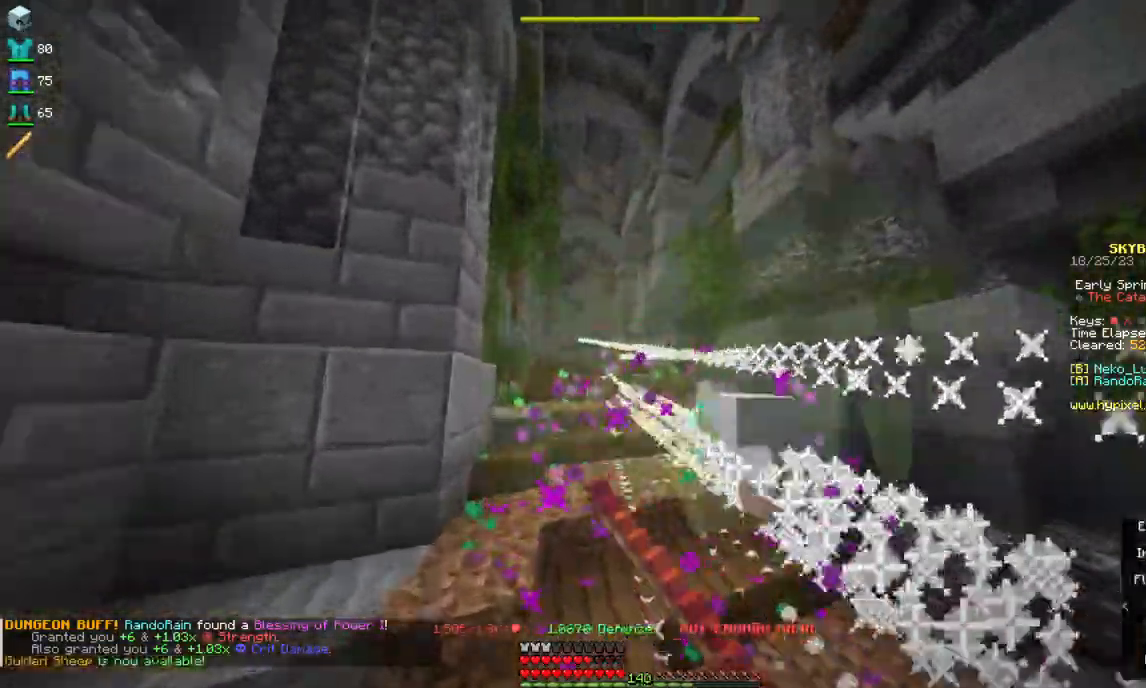
{"keys": ["d"], "mouse": [], "events": [[34, "a", "up"], [34, "d", "down"], [200, "w", "up"], [284, "mouse_left", "up"], [300, "s", "down"], [334, "mouse_right", "up"], [417, "s", "up"]]}
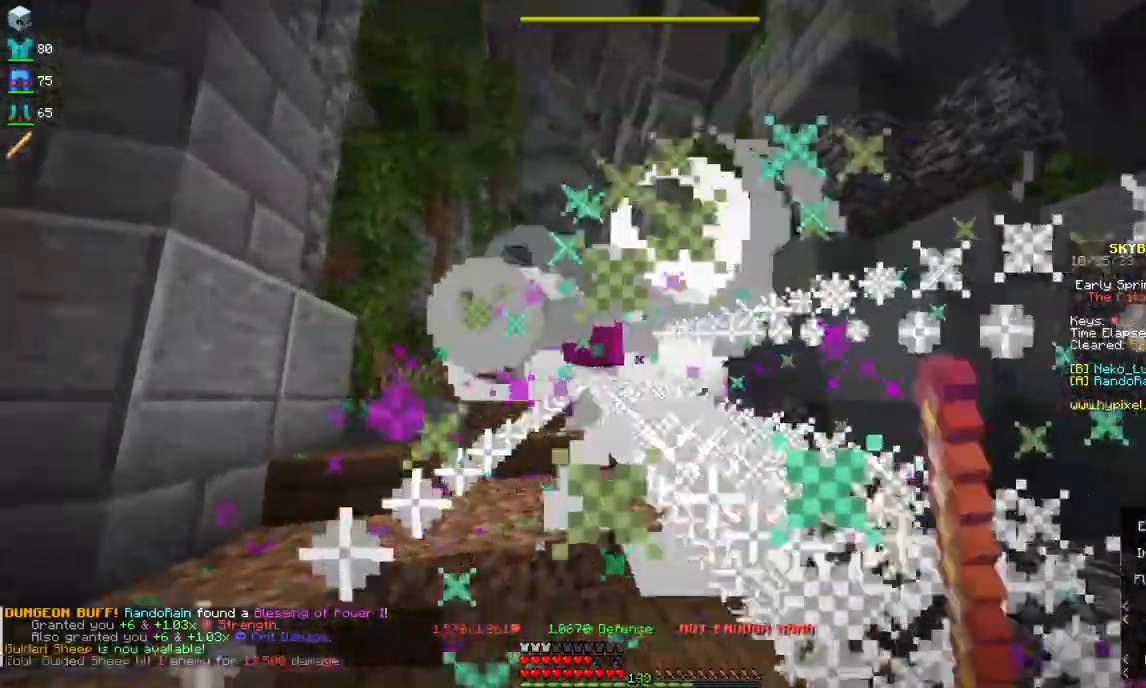
{"keys": ["a", "space", "w"], "mouse": [], "events": [[17, "space", "down"], [17, "w", "down"], [100, "d", "up"], [184, "a", "down"]]}
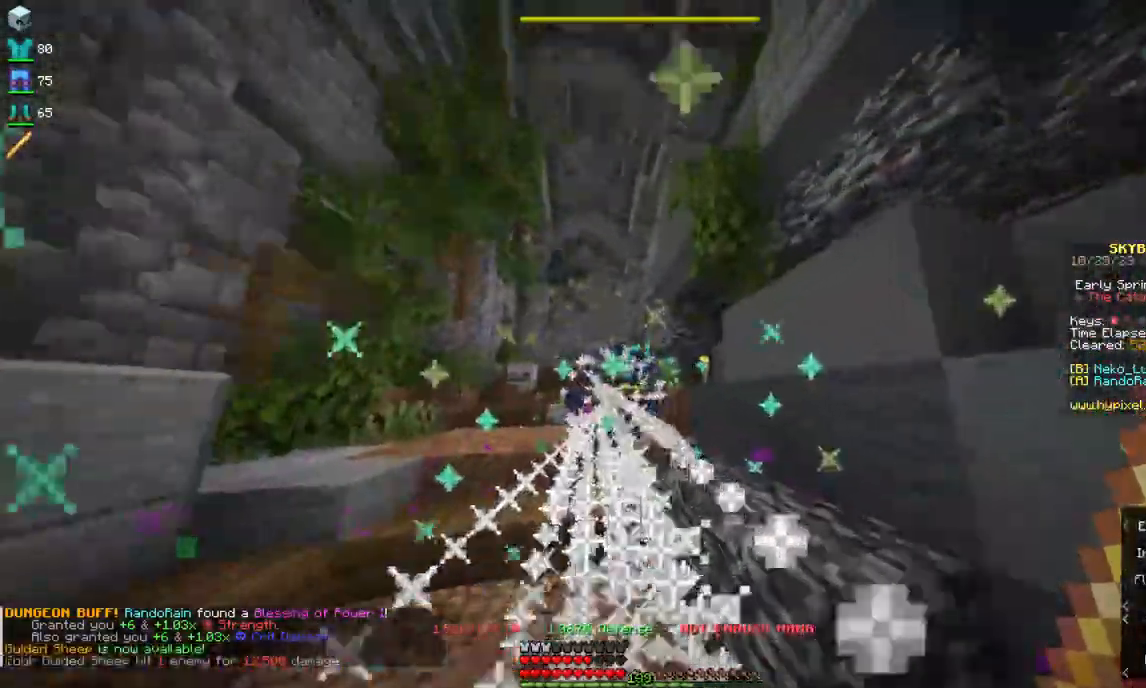
{"keys": ["space", "w"], "mouse": [], "events": [[134, "a", "up"]]}
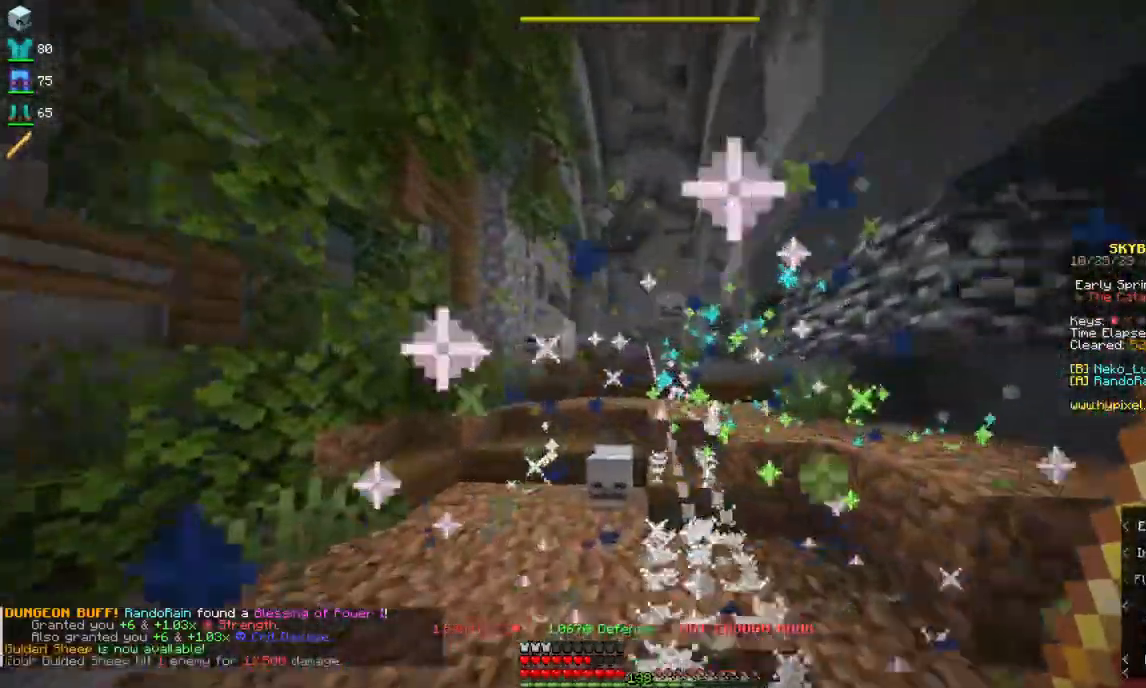
{"keys": ["d", "w"], "mouse": [], "events": [[150, "space", "up"], [500, "d", "down"]]}
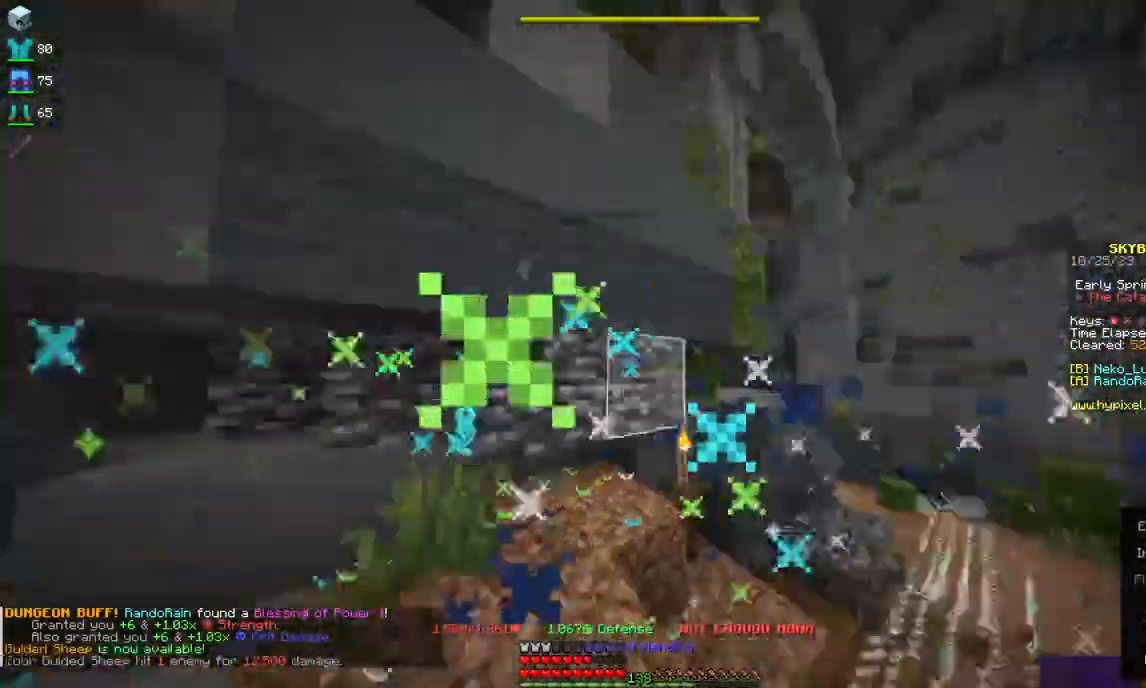
{"keys": ["space", "w"], "mouse": [], "events": [[234, "d", "up"], [500, "space", "down"]]}
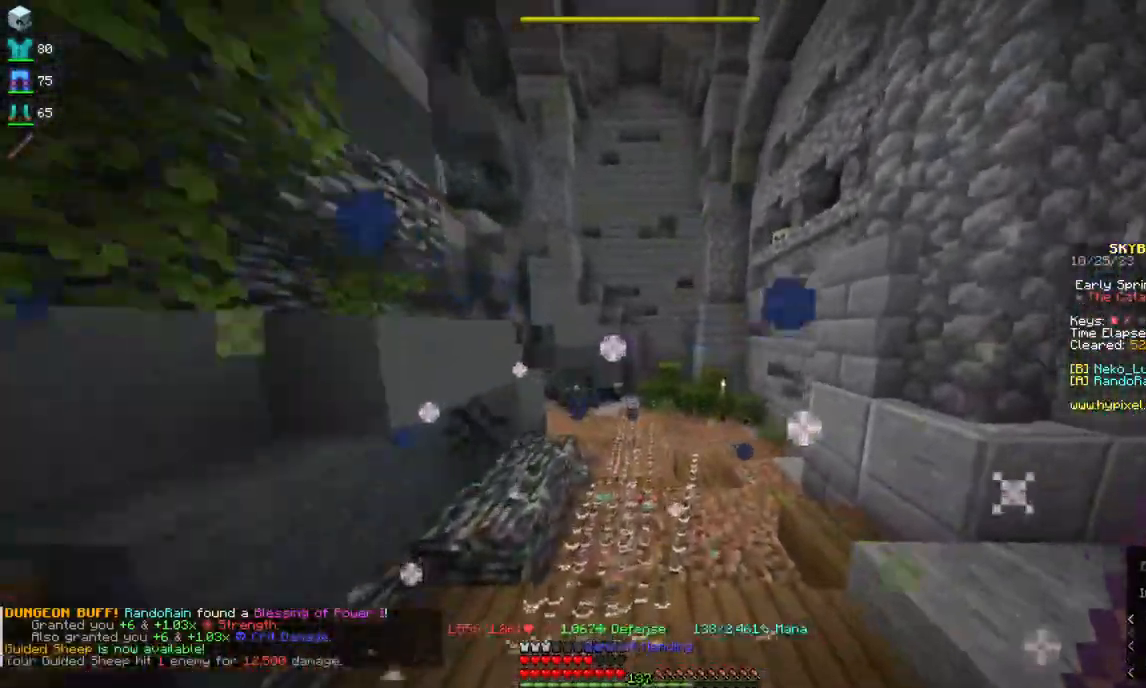
{"keys": ["space", "w"], "mouse": ["right"], "events": [[434, "mouse_right", "down"]]}
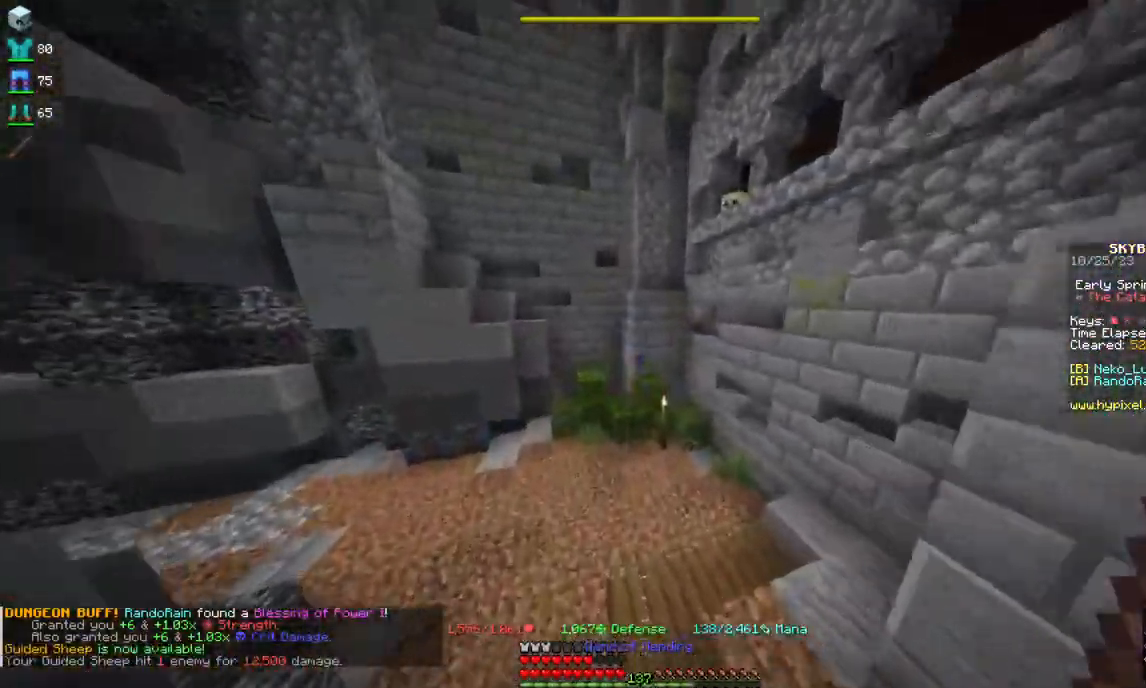
{"keys": ["space", "w"], "mouse": [], "events": [[84, "mouse_right", "up"]]}
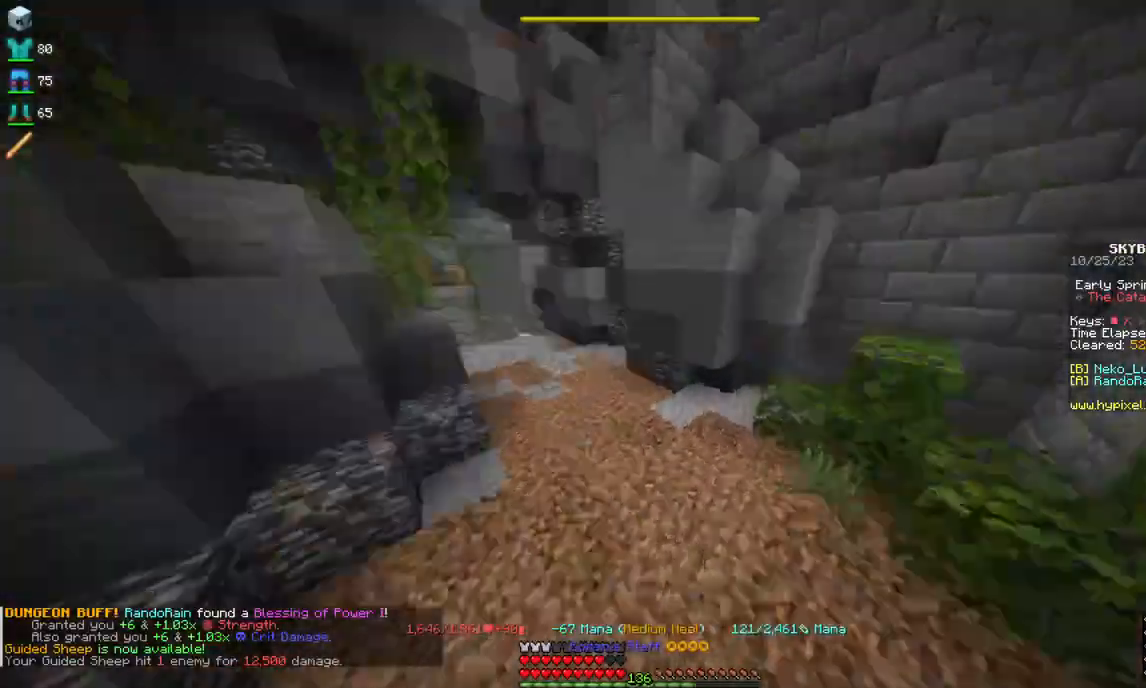
{"keys": [], "mouse": [], "events": [[17, "d", "down"], [67, "space", "up"], [217, "d", "up"], [217, "w", "up"], [284, "w", "down"], [434, "w", "up"]]}
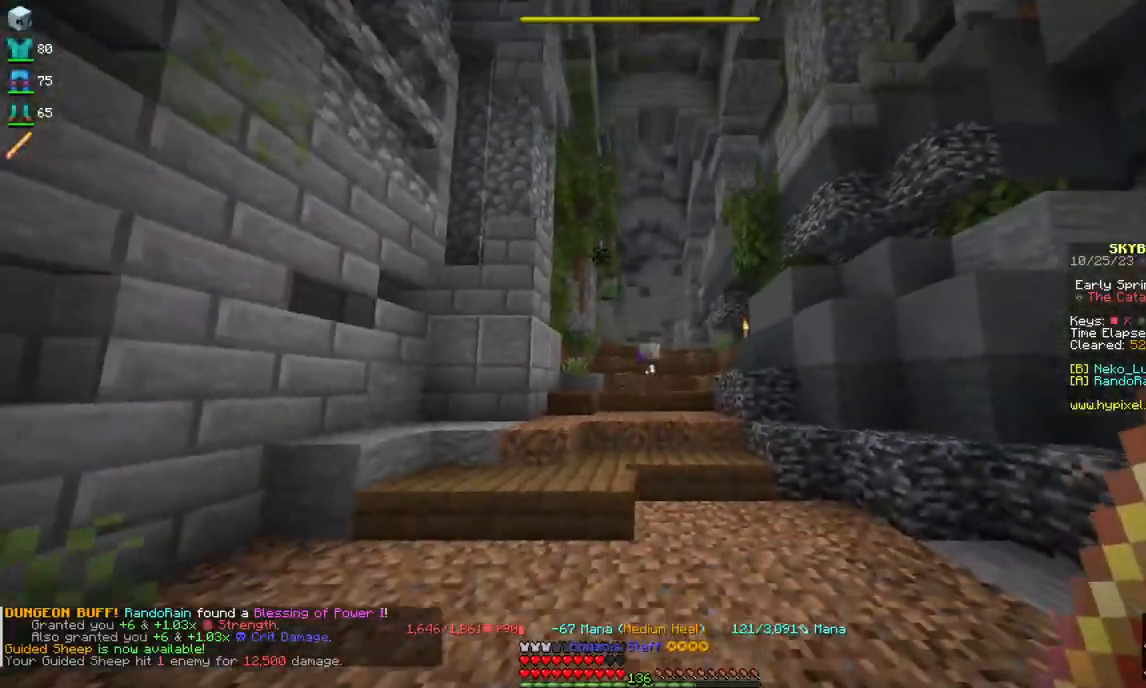
{"keys": ["d"], "mouse": [], "events": [[84, "d", "down"]]}
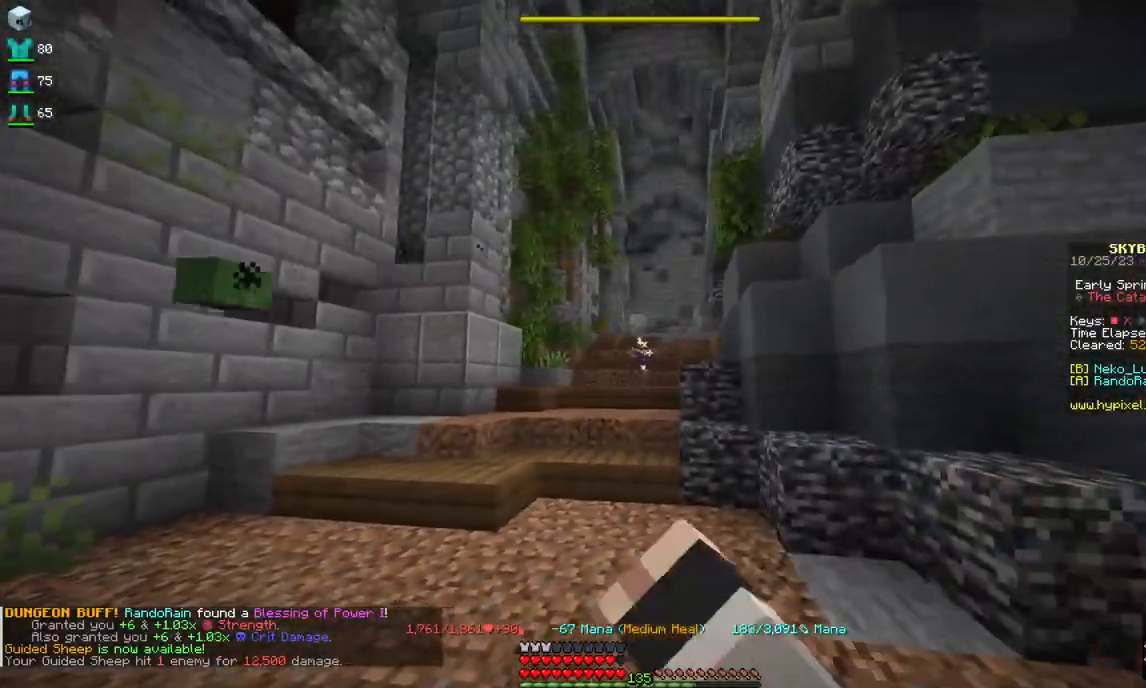
{"keys": [], "mouse": [], "events": [[417, "d", "up"]]}
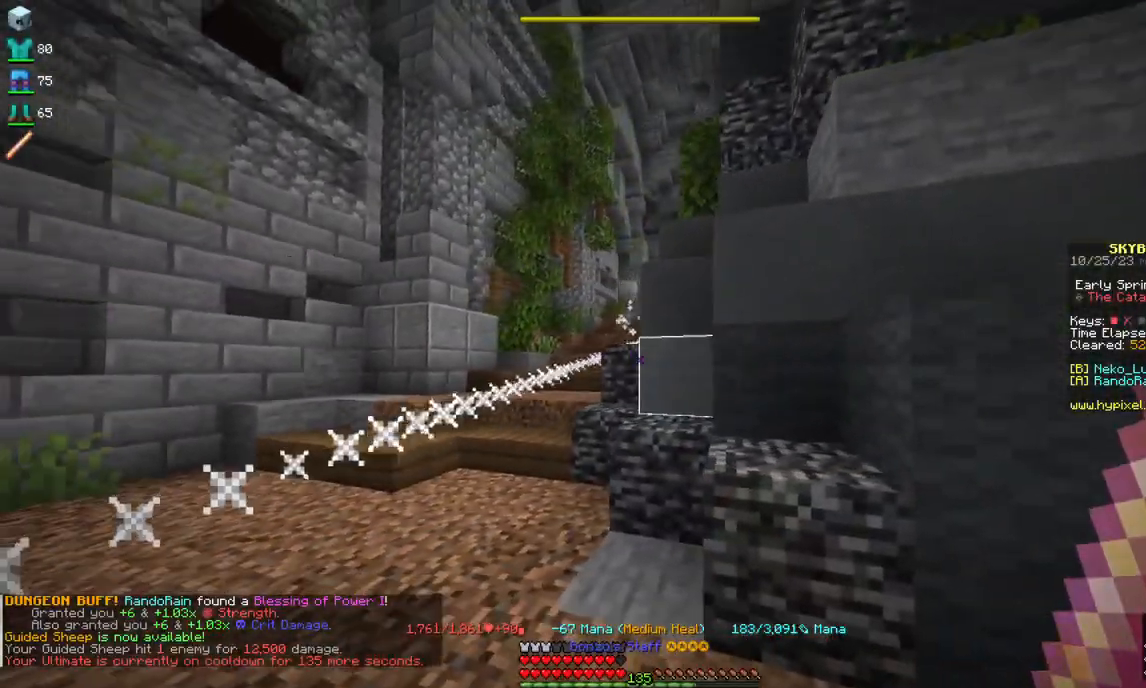
{"keys": ["a"], "mouse": [], "events": [[417, "a", "down"]]}
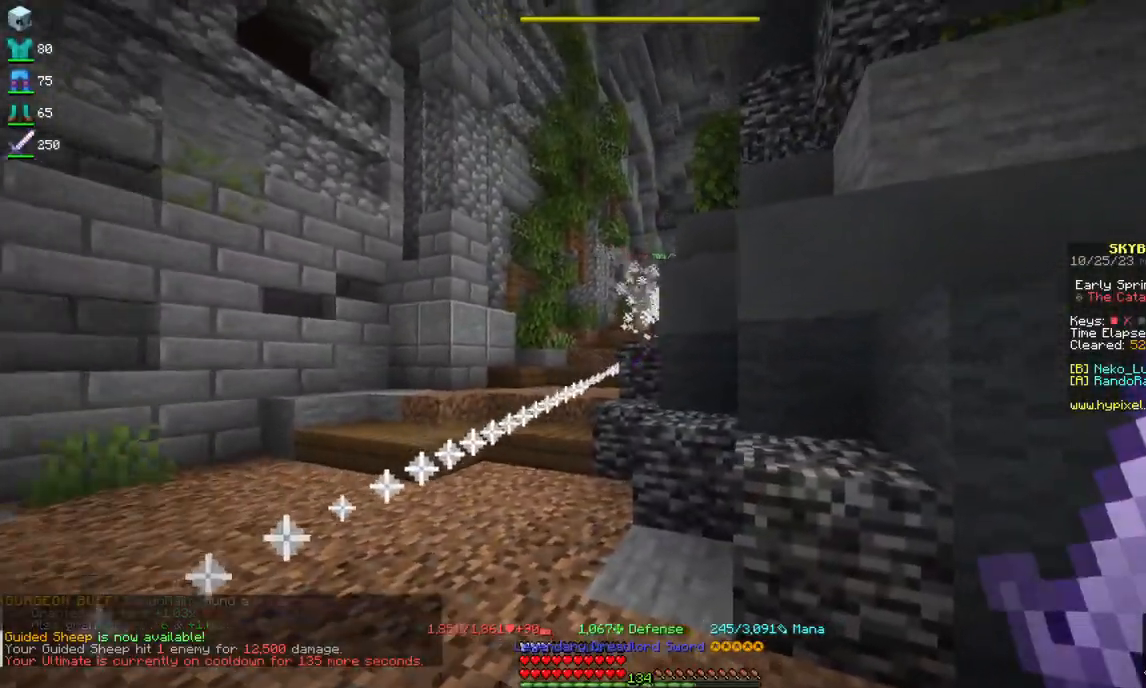
{"keys": ["a"], "mouse": ["left", "right"], "events": [[117, "w", "down"], [150, "mouse_right", "down"], [184, "mouse_left", "down"], [467, "w", "up"]]}
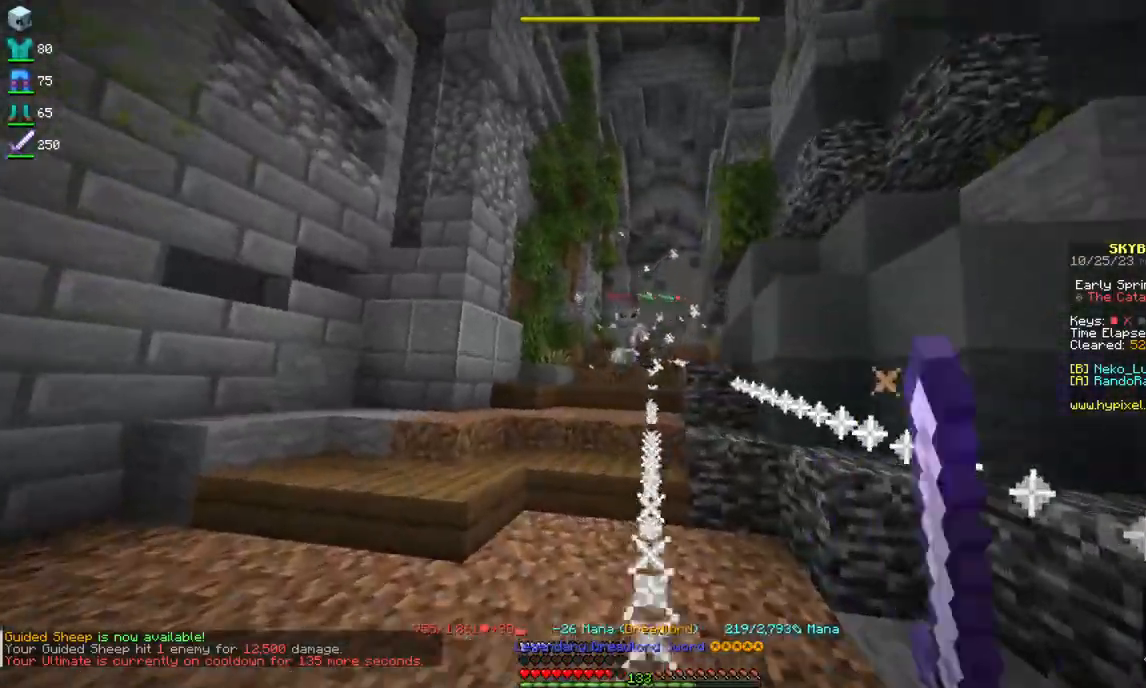
{"keys": ["d", "w"], "mouse": [], "events": [[184, "mouse_left", "up"], [217, "mouse_left", "down"], [250, "s", "down"], [334, "d", "down"], [350, "mouse_left", "up"], [417, "a", "up"], [417, "s", "up"], [434, "mouse_right", "up"], [467, "w", "down"]]}
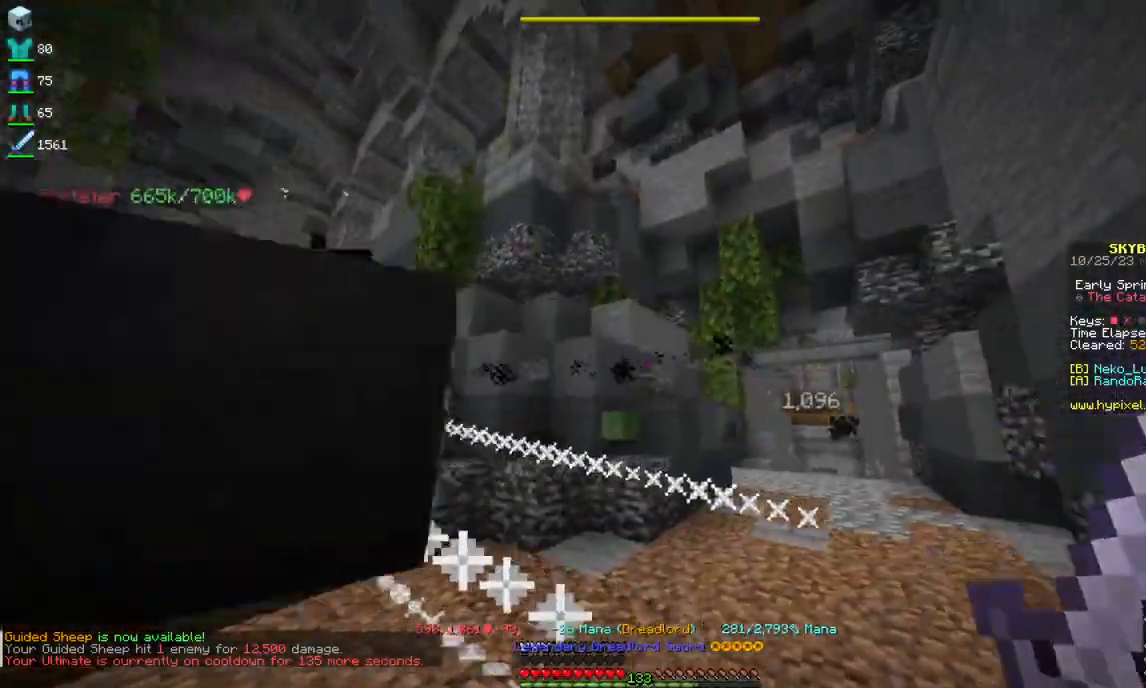
{"keys": ["w"], "mouse": ["right"], "events": [[100, "space", "down"], [117, "d", "up"], [300, "mouse_right", "down"], [384, "space", "up"]]}
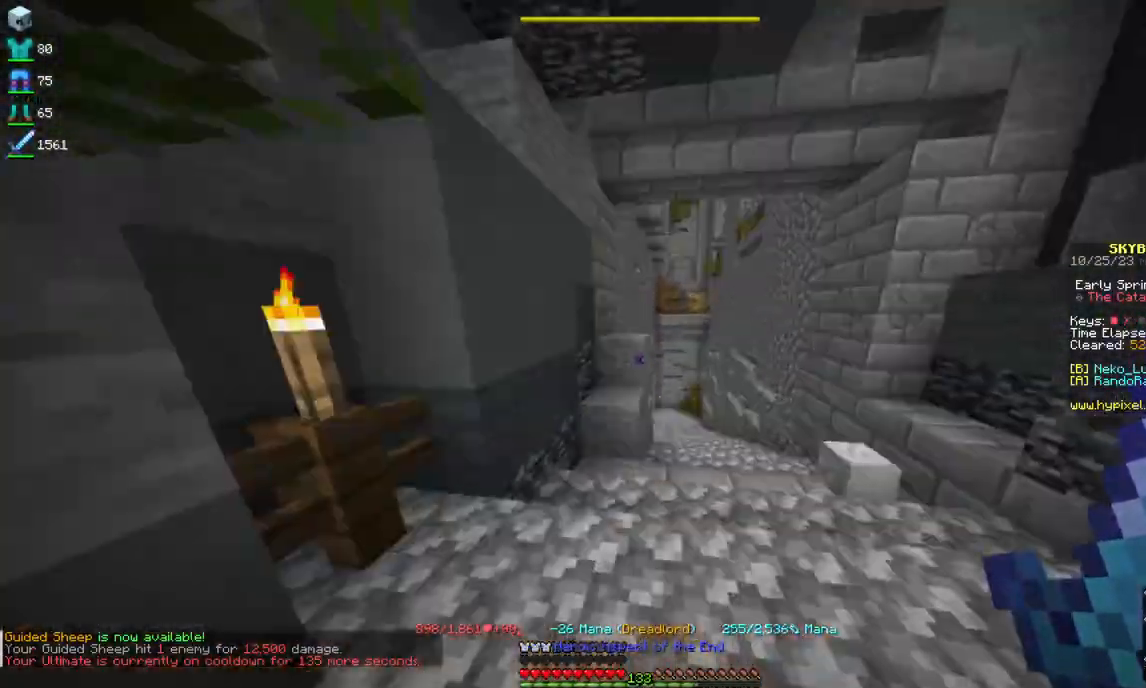
{"keys": ["w"], "mouse": [], "events": [[117, "mouse_right", "up"], [250, "d", "down"], [367, "d", "up"]]}